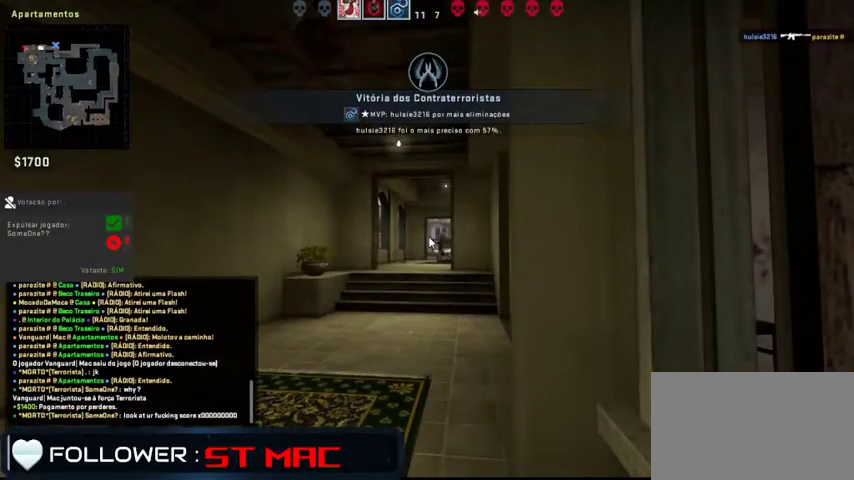
Gameplay with keyboard and mouse; each line is a JSON object with the keys and mouse buttons held at the frame after it. "events" lists presses ("down") and releases ("up") of "1", "2", "3", "4", "5", "a", "alt", "c", "caps_lock", "ctrl", "d", "e", "f", "g", "q", "r", "s", "shift", "space", "t", "tab", "v", "w", "x", "z", "mouse_left", "mouse_wheel" and "mouse_right" between this image and that frame as [ms after this image, input, new state], when the widget could be followed in between. "mouse_left", "mouse_wheel", "mouse_right" = the "left", "wheel", "right" buttons of the "mouse" list. No other keys are recorded. "wheel" means that the mouse wheel is clicked or scrolled. Not read: mouse_move.
{"keys": [], "mouse": [], "events": [[33, "d", "down"], [167, "d", "up"]]}
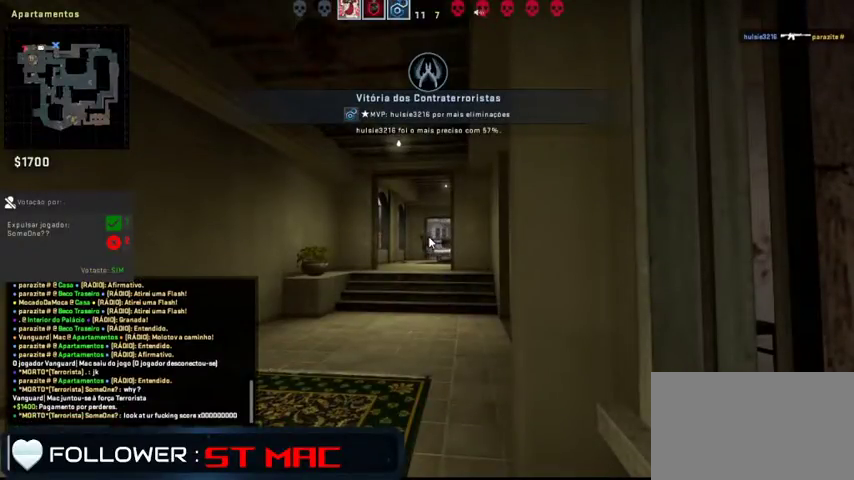
{"keys": [], "mouse": [], "events": [[333, "space", "down"], [467, "space", "up"]]}
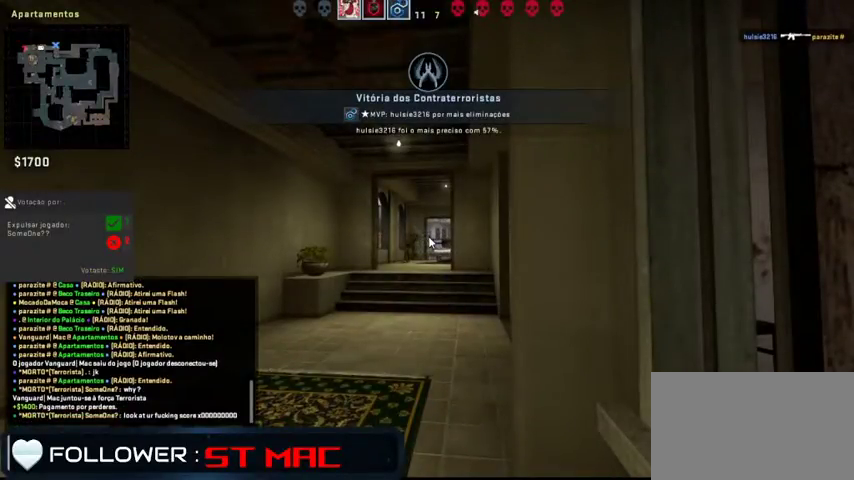
{"keys": [], "mouse": [], "events": []}
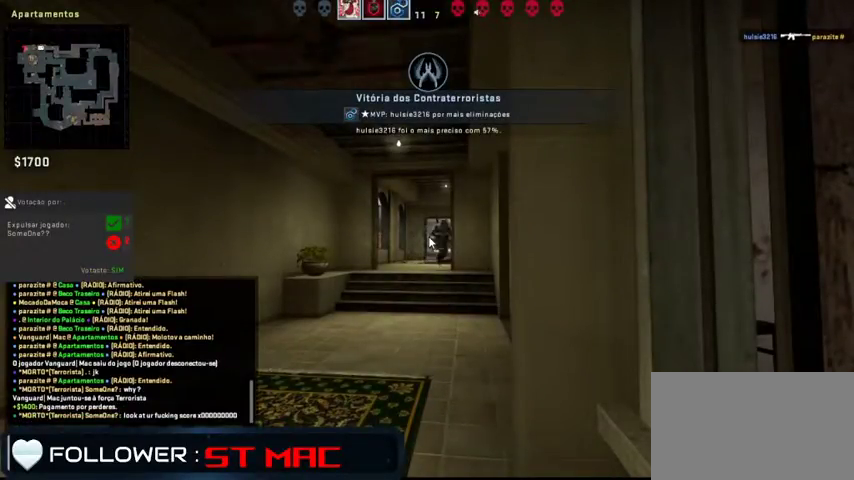
{"keys": [], "mouse": [], "events": [[33, "s", "down"], [167, "s", "up"], [367, "t", "down"], [433, "t", "up"]]}
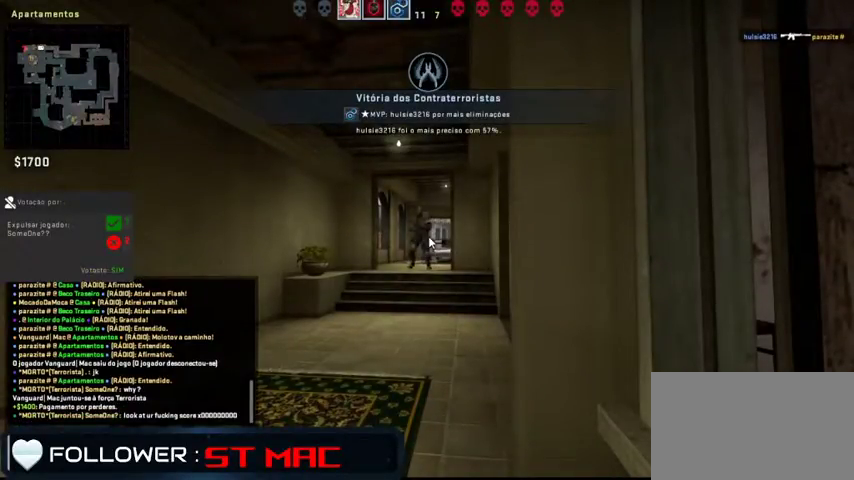
{"keys": [], "mouse": [], "events": [[33, "space", "down"], [133, "space", "up"]]}
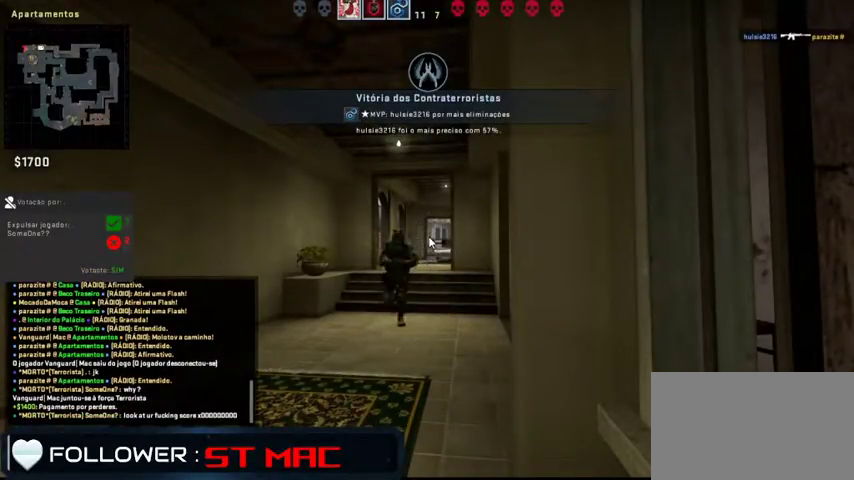
{"keys": [], "mouse": [], "events": []}
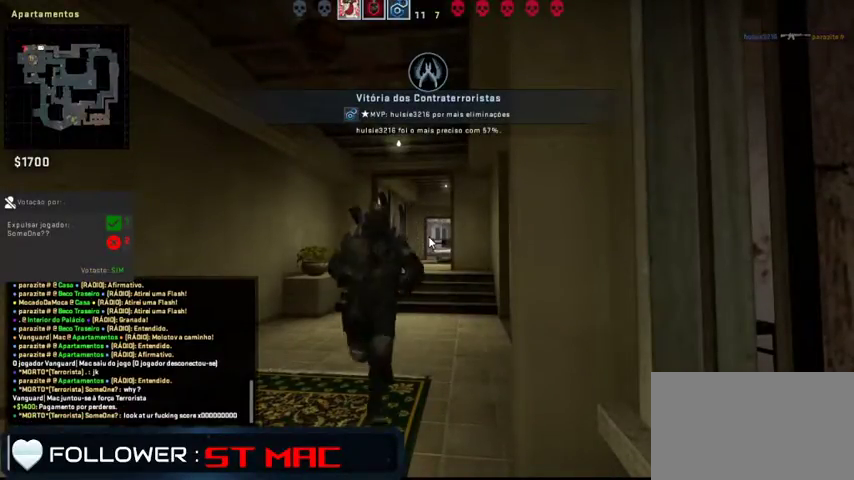
{"keys": [], "mouse": [], "events": [[67, "d", "down"], [200, "d", "up"]]}
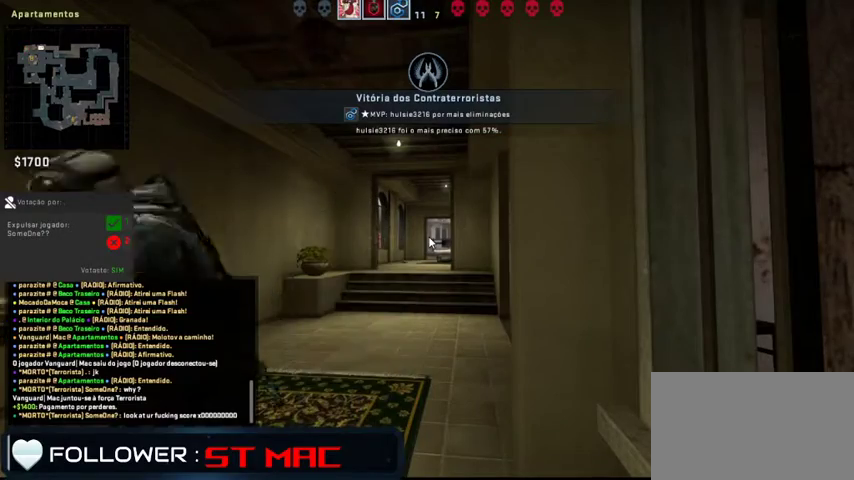
{"keys": [], "mouse": [], "events": []}
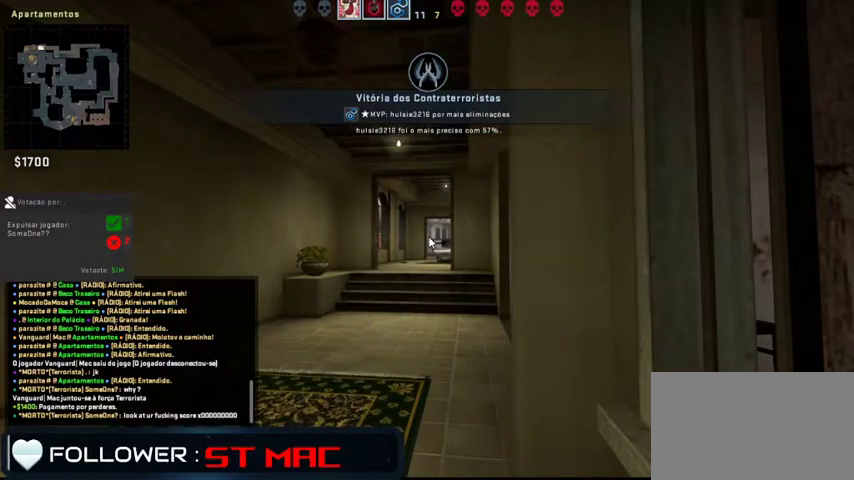
{"keys": [], "mouse": [], "events": [[167, "g", "down"], [233, "g", "up"]]}
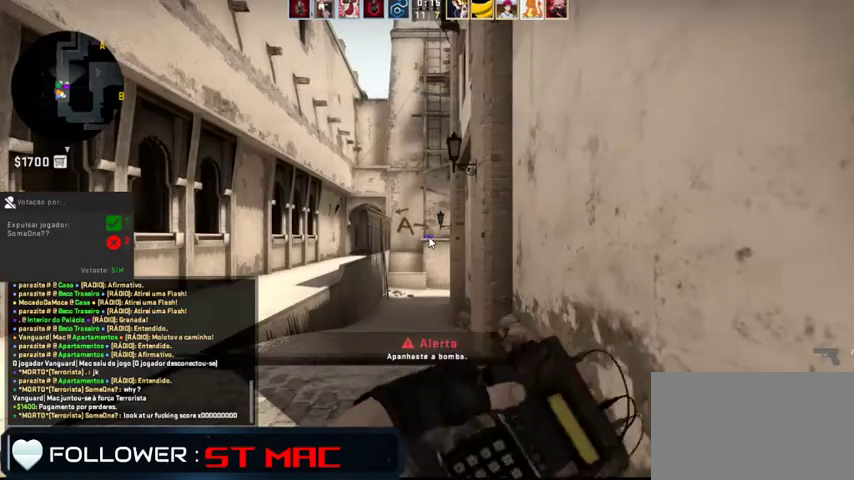
{"keys": [], "mouse": [], "events": []}
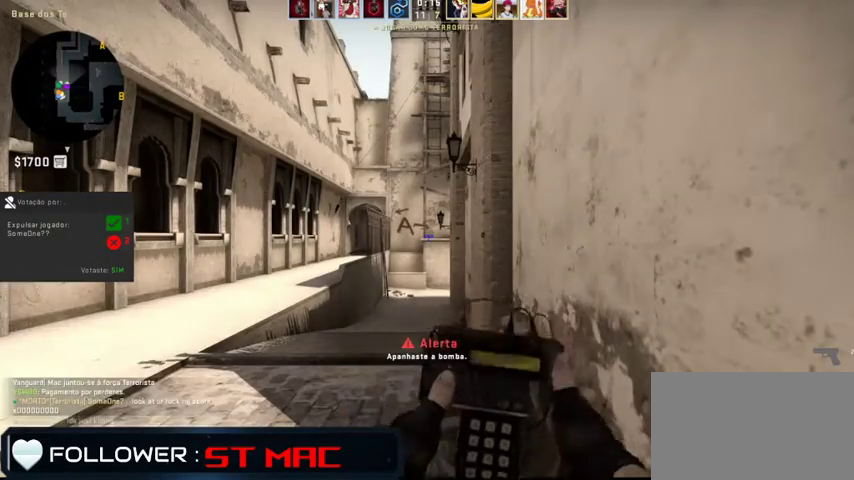
{"keys": ["w"], "mouse": [], "events": [[467, "w", "down"]]}
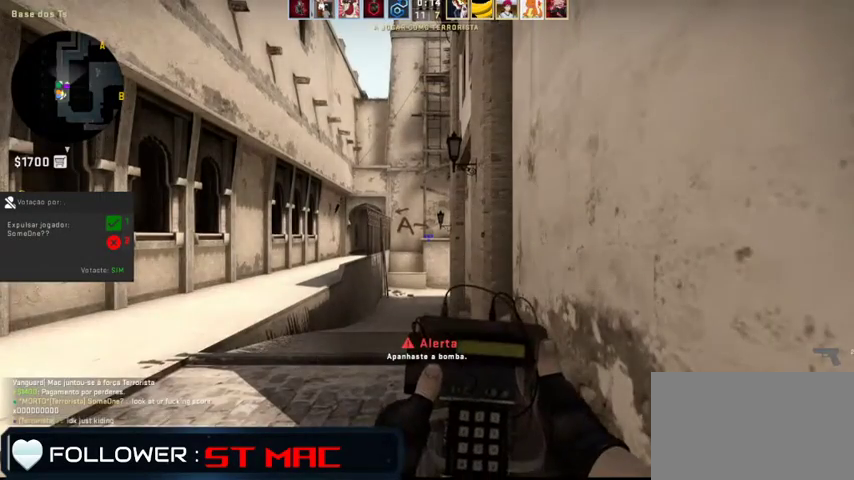
{"keys": [], "mouse": [], "events": [[433, "w", "up"]]}
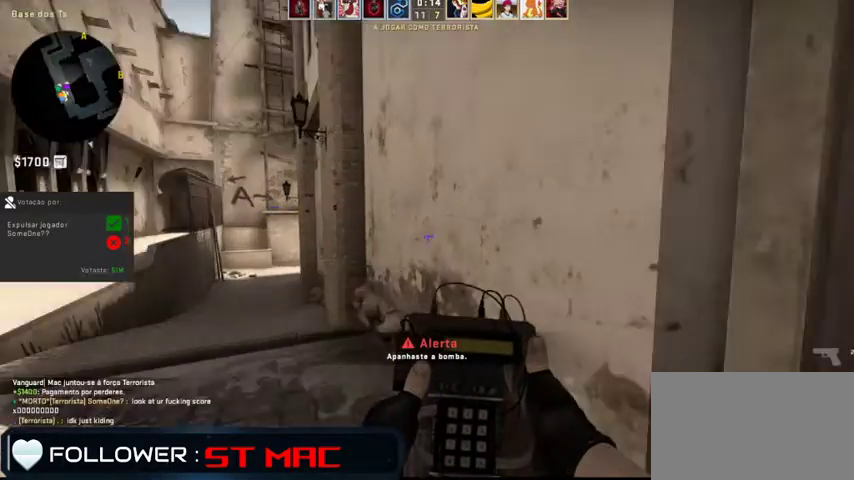
{"keys": [], "mouse": [], "events": []}
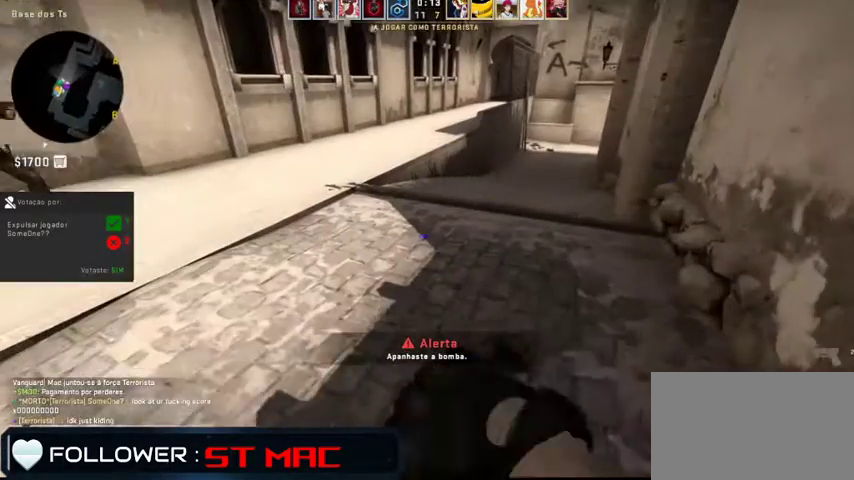
{"keys": [], "mouse": [], "events": []}
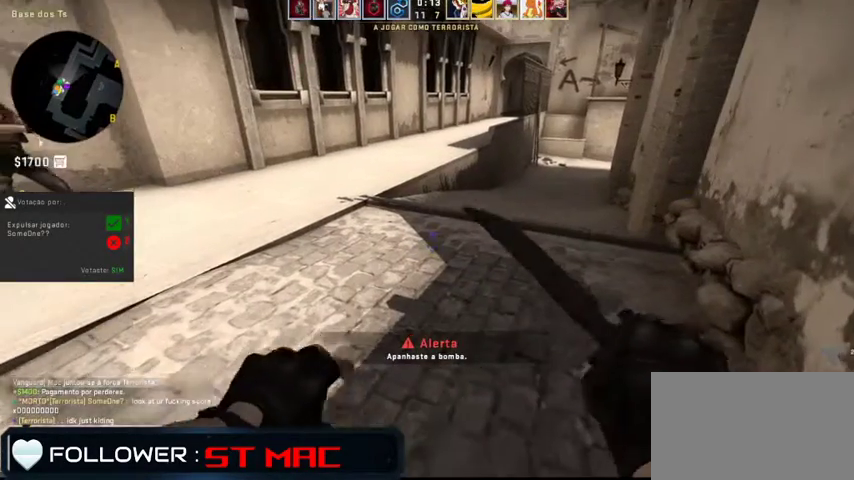
{"keys": [], "mouse": [], "events": []}
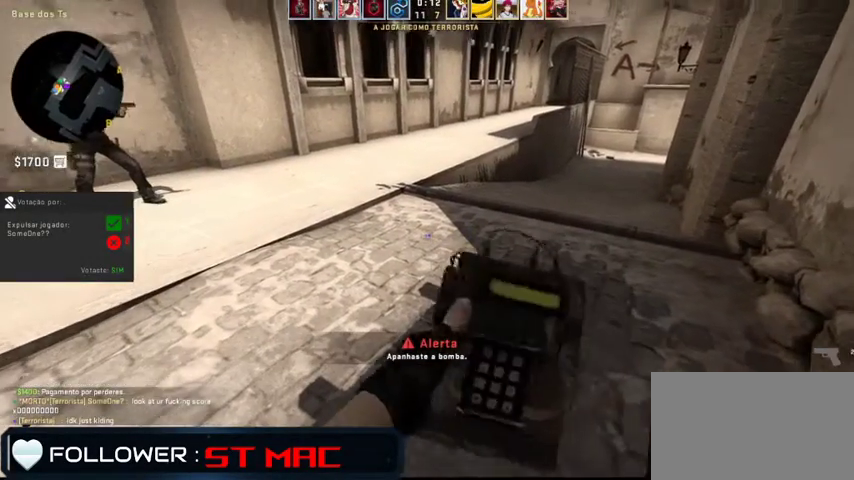
{"keys": [], "mouse": [], "events": []}
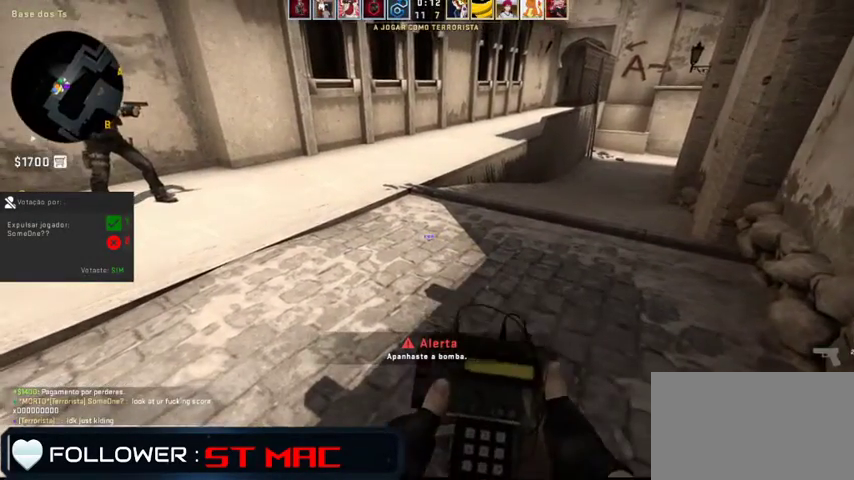
{"keys": [], "mouse": [], "events": [[367, "mouse_left", "down"], [467, "mouse_left", "up"]]}
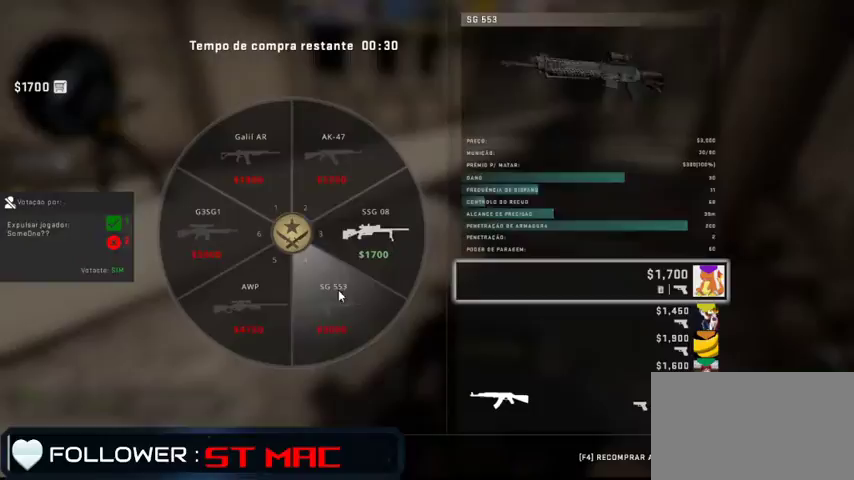
{"keys": [], "mouse": [], "events": []}
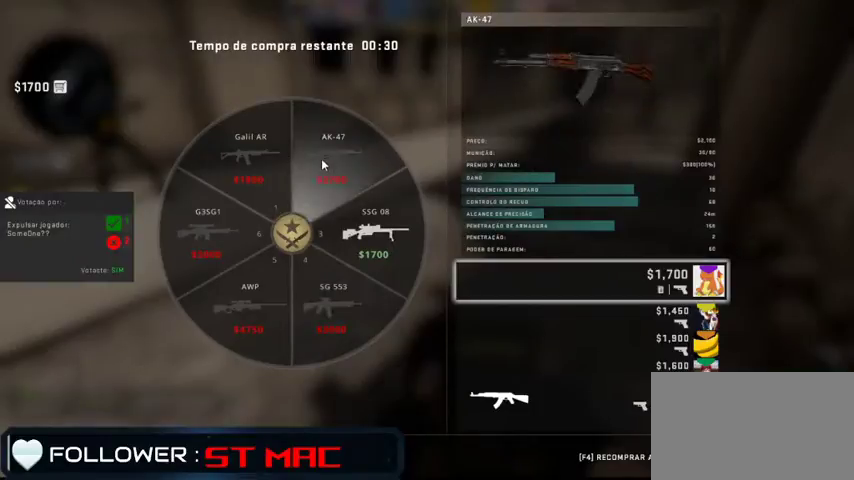
{"keys": [], "mouse": [], "events": [[200, "mouse_left", "down"], [300, "mouse_left", "up"]]}
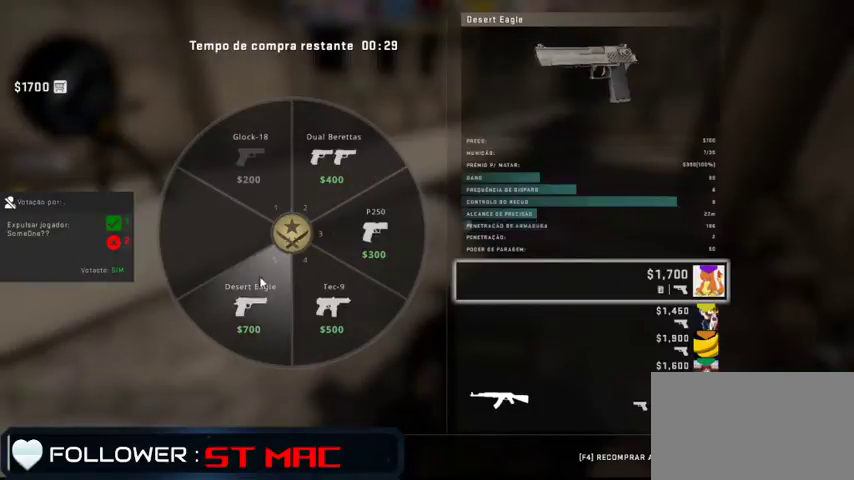
{"keys": [], "mouse": [], "events": [[267, "mouse_left", "down"], [367, "mouse_left", "up"]]}
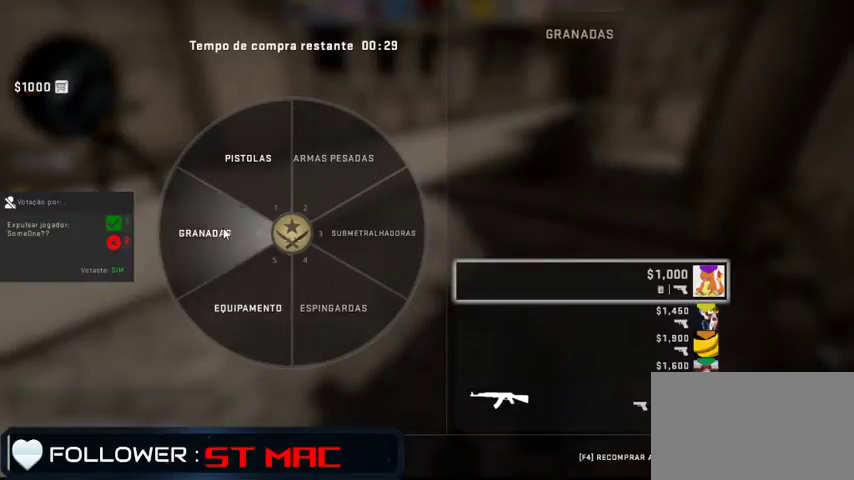
{"keys": [], "mouse": ["left"], "events": [[67, "mouse_left", "down"], [167, "mouse_left", "up"], [433, "mouse_left", "down"]]}
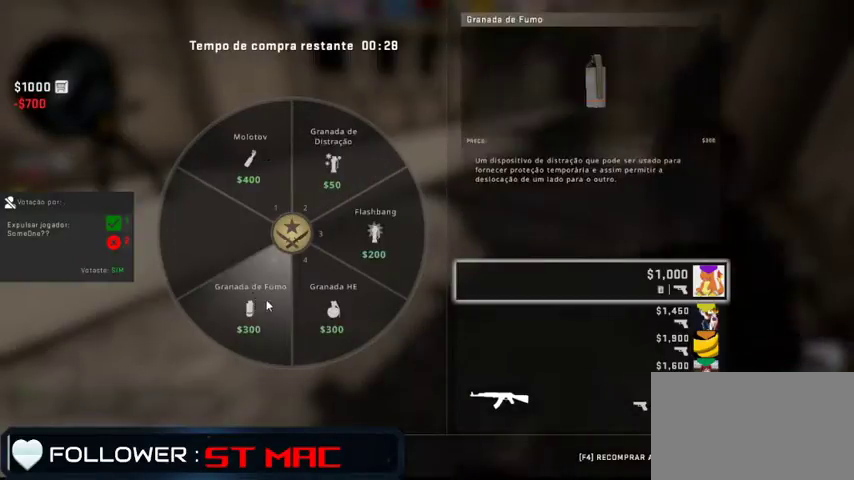
{"keys": [], "mouse": ["left"], "events": [[33, "mouse_left", "up"], [167, "mouse_left", "down"], [300, "mouse_left", "up"], [433, "mouse_left", "down"]]}
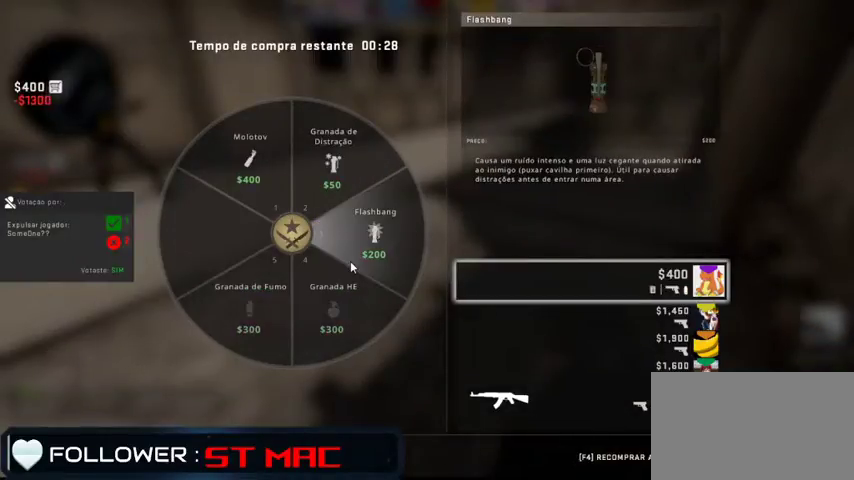
{"keys": [], "mouse": ["left"], "events": [[33, "mouse_left", "up"], [500, "mouse_left", "down"]]}
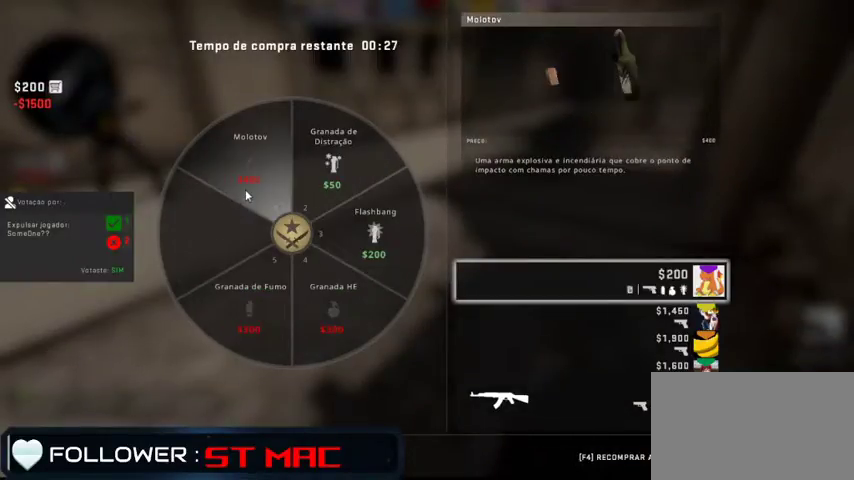
{"keys": [], "mouse": [], "events": [[133, "mouse_left", "up"]]}
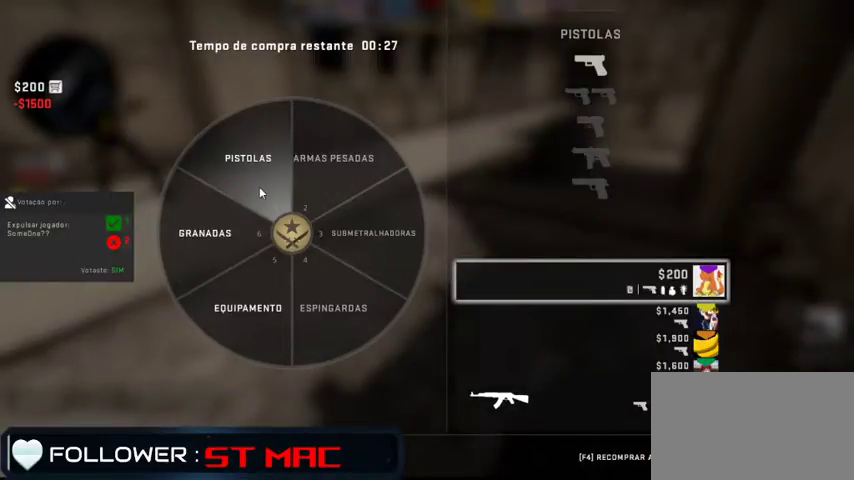
{"keys": [], "mouse": [], "events": []}
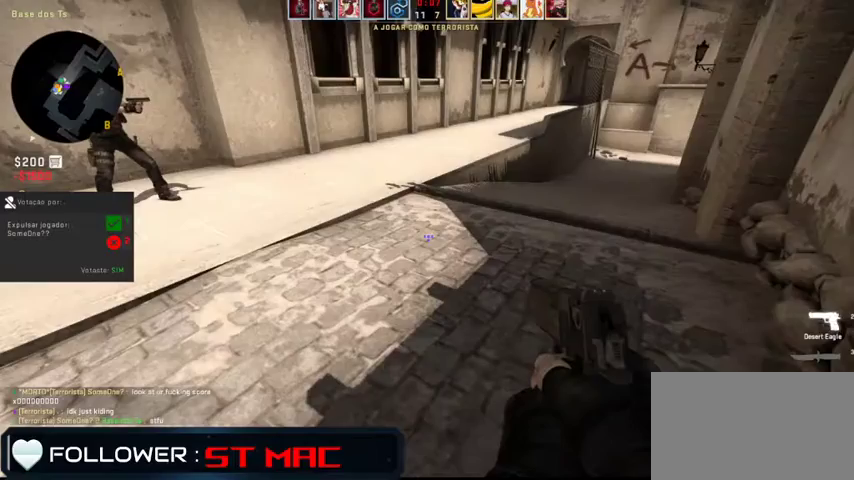
{"keys": [], "mouse": [], "events": []}
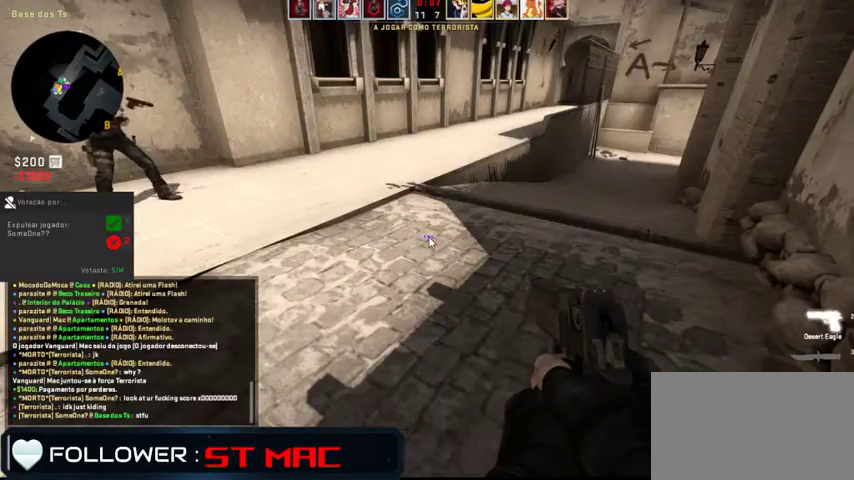
{"keys": [], "mouse": [], "events": [[133, "c", "down"], [233, "c", "up"], [400, "a", "down"], [500, "a", "up"]]}